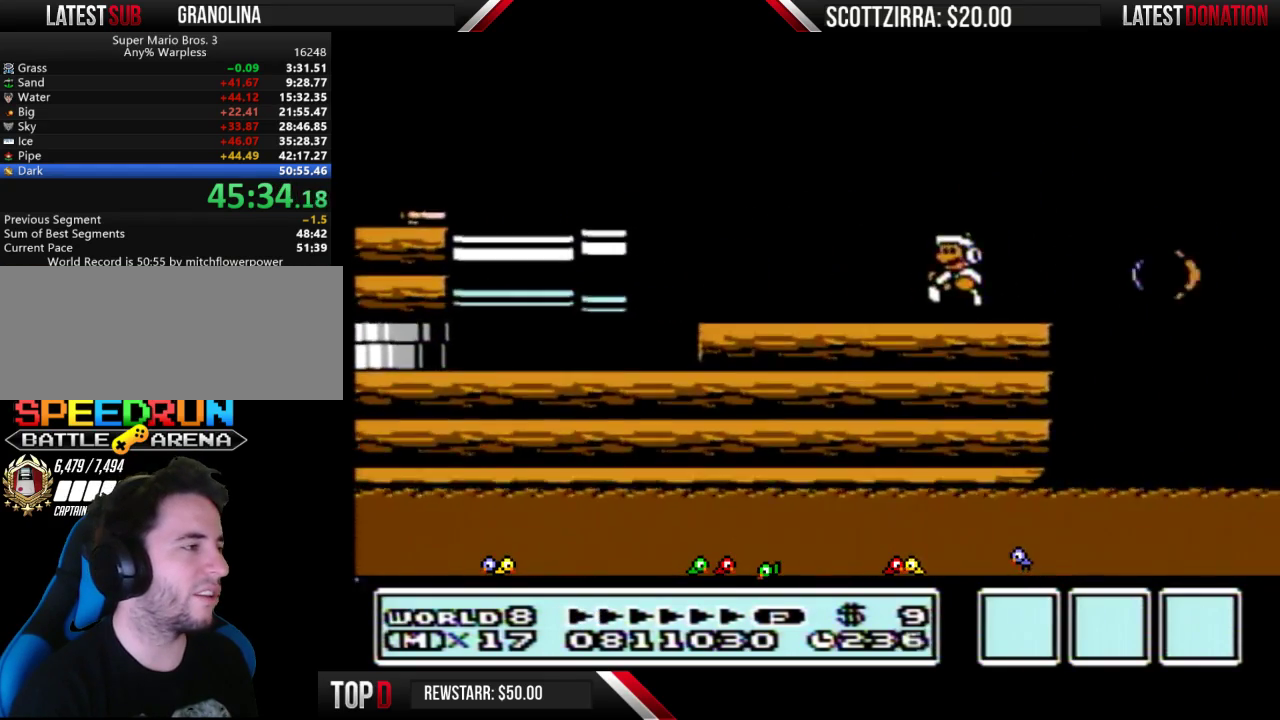
Gameplay with a controller (Nintendo layout); each line is a JSON object with the inputs held at the frame after it. "events" lists button and stick changes between this image and that frame as [ms after this image, input, new state], when the widget could be followed in between. Not read: L3 R3.
{"buttons": ["B"], "events": [[33, "DPAD_DOWN", "down"], [33, "DPAD_LEFT", "up"], [133, "A", "down"], [133, "DPAD_LEFT", "down"], [167, "DPAD_DOWN", "up"], [250, "A", "up"], [467, "DPAD_LEFT", "up"]]}
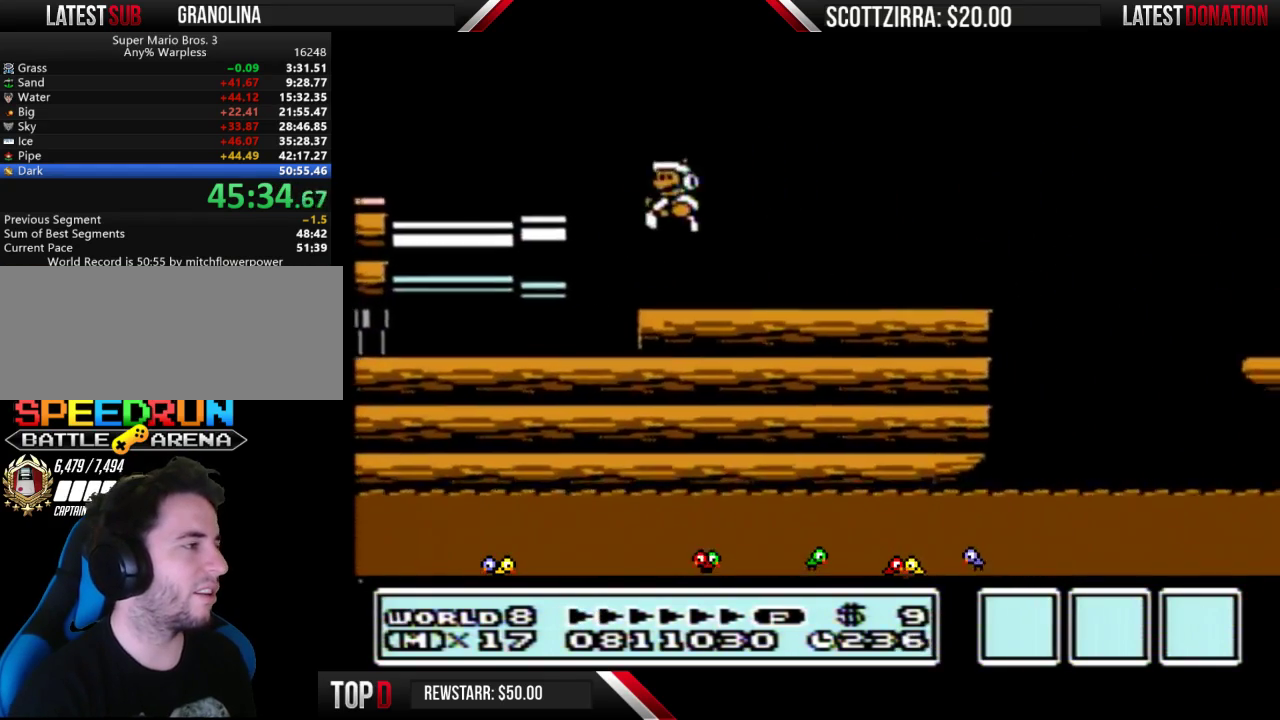
{"buttons": ["B", "DPAD_DOWN"], "events": [[33, "DPAD_DOWN", "down"]]}
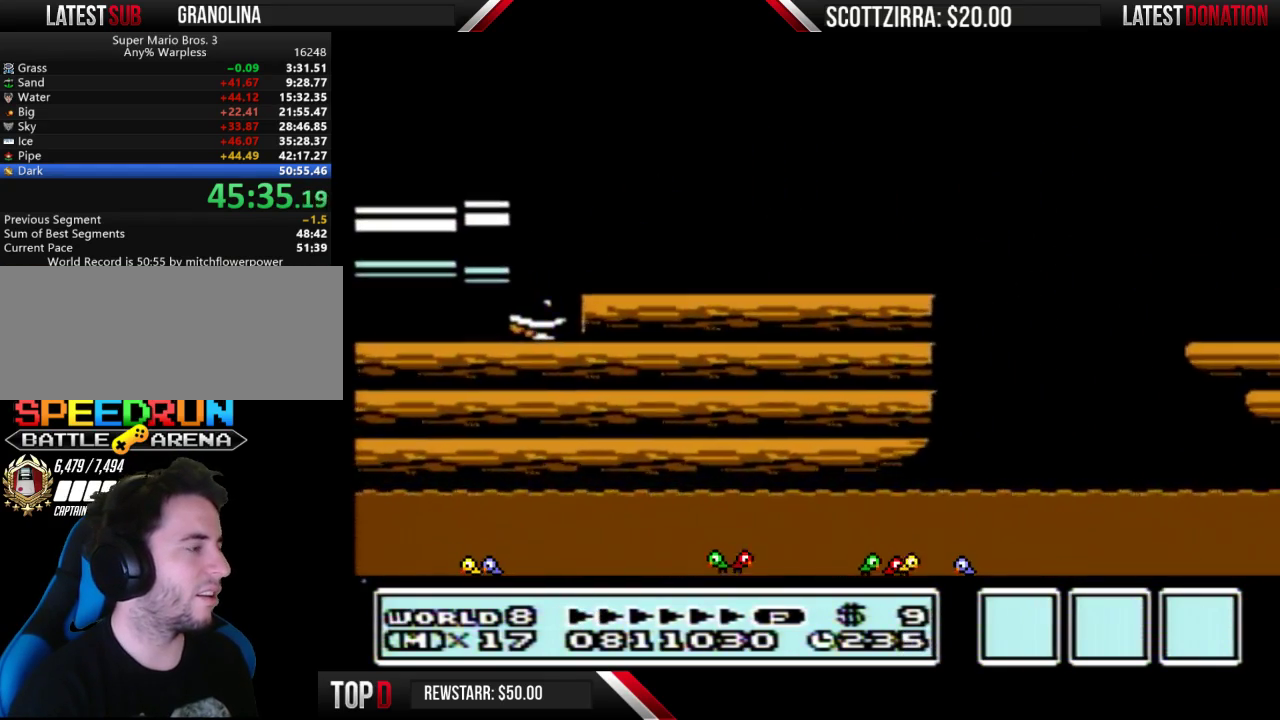
{"buttons": ["B", "DPAD_DOWN"], "events": []}
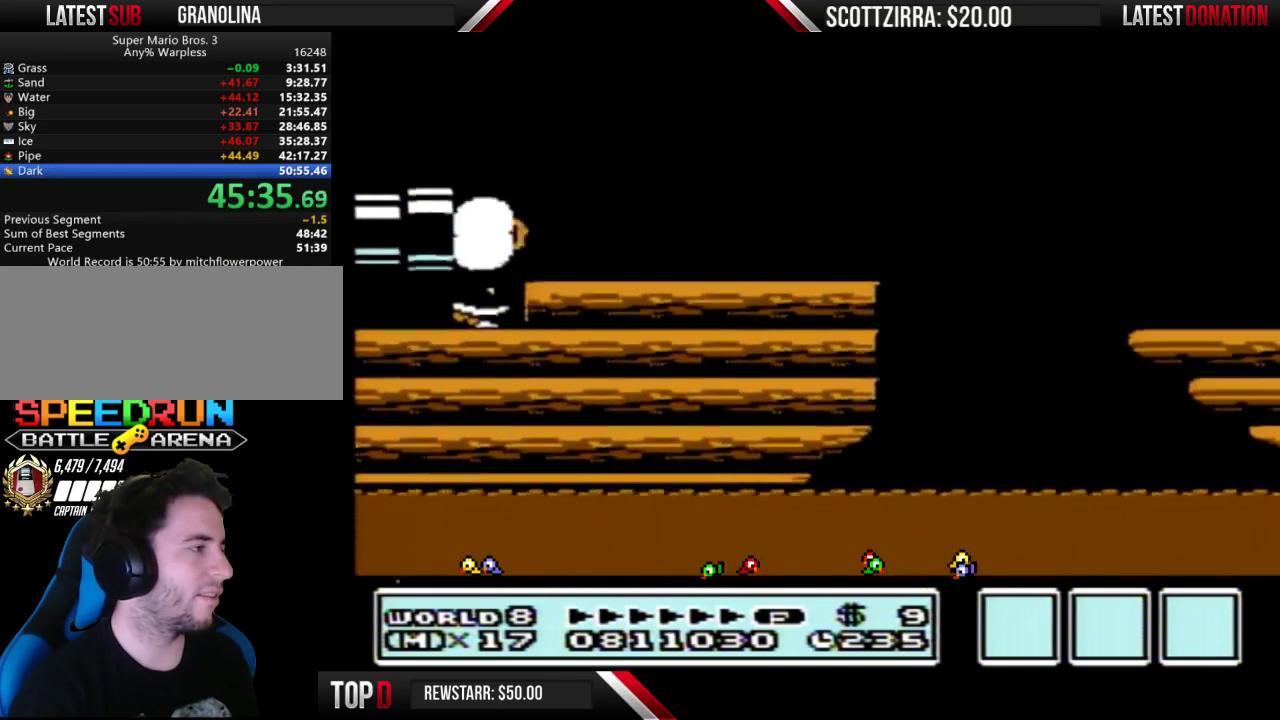
{"buttons": ["B", "DPAD_RIGHT"], "events": [[350, "A", "down"], [383, "DPAD_DOWN", "up"], [383, "DPAD_RIGHT", "down"], [500, "A", "up"]]}
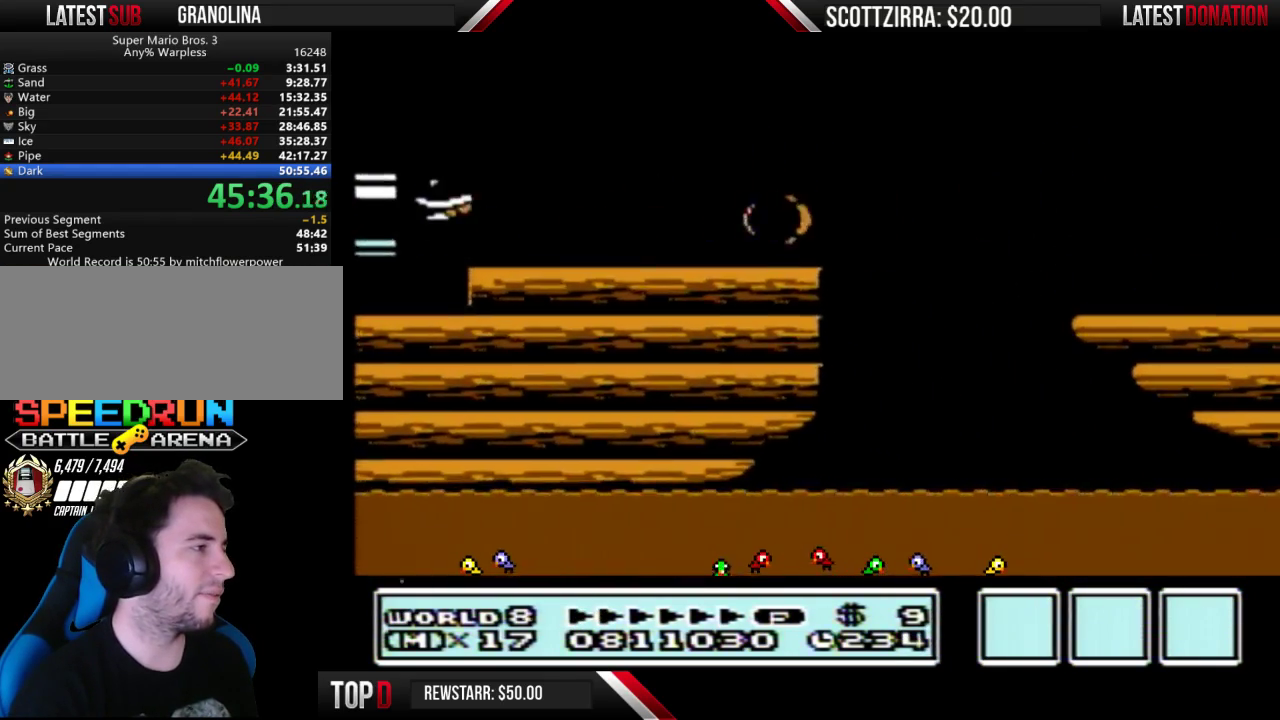
{"buttons": ["B", "DPAD_RIGHT"], "events": []}
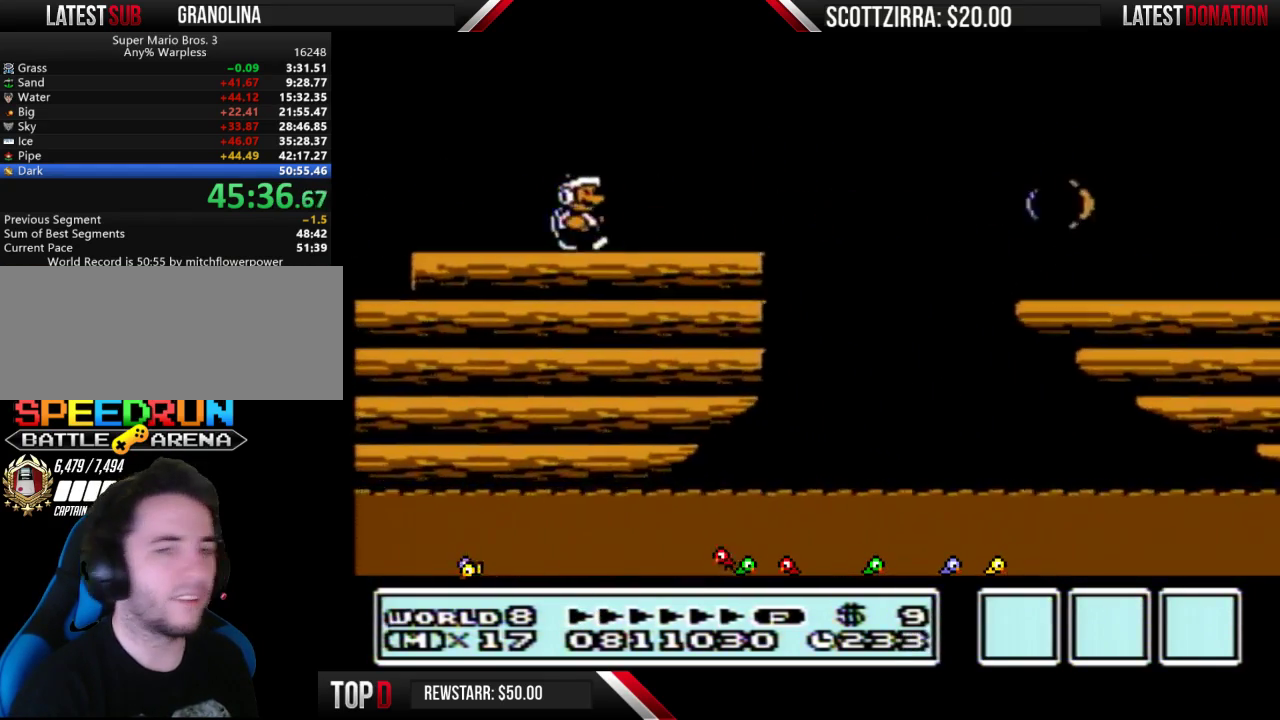
{"buttons": ["A", "B"], "events": [[317, "A", "down"], [383, "DPAD_RIGHT", "up"]]}
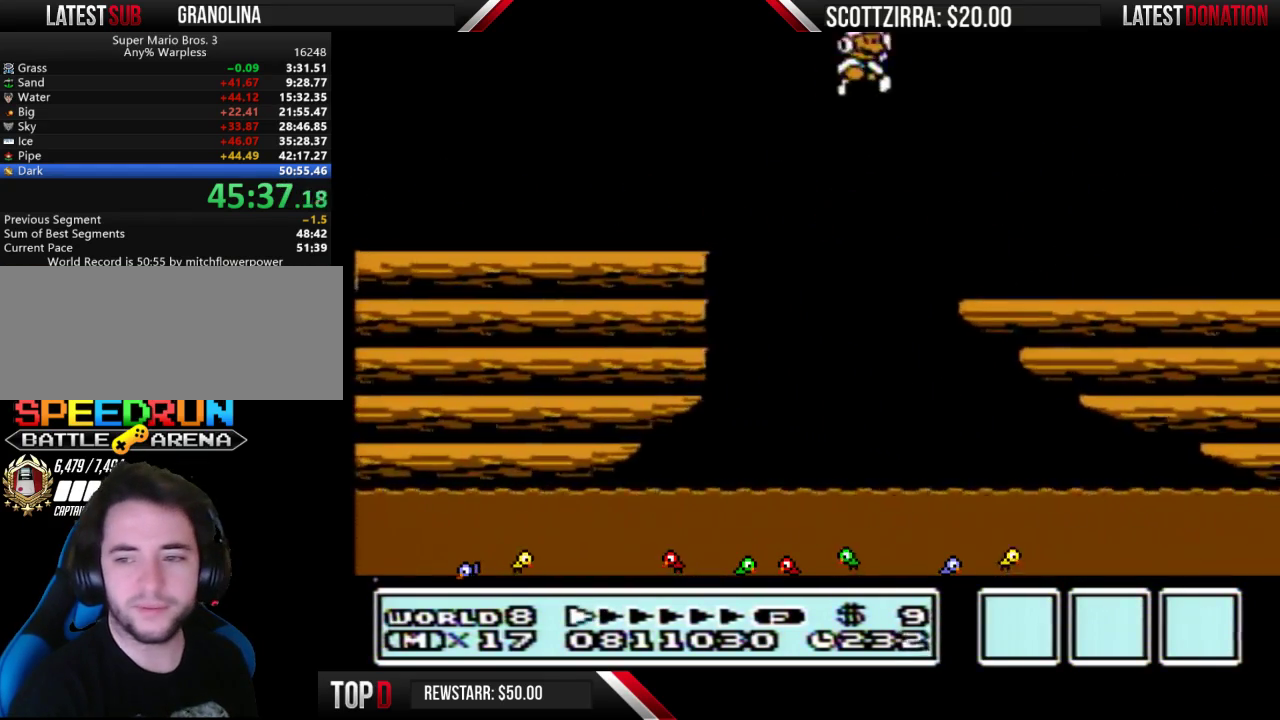
{"buttons": ["DPAD_RIGHT"], "events": [[33, "DPAD_RIGHT", "down"], [100, "A", "up"], [133, "B", "up"], [250, "DPAD_RIGHT", "up"], [417, "DPAD_RIGHT", "down"]]}
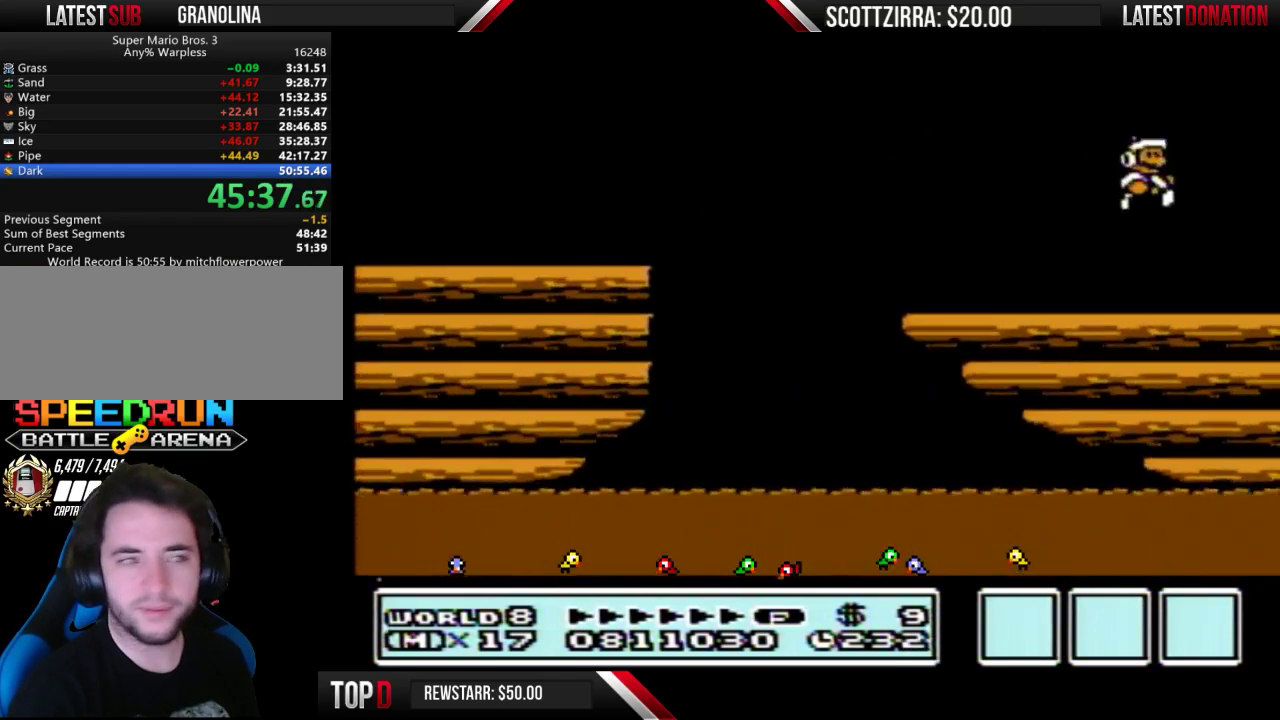
{"buttons": [], "events": [[100, "B", "down"], [133, "B", "up"], [283, "B", "down"], [317, "B", "up"], [450, "B", "down"], [483, "B", "up"], [500, "DPAD_RIGHT", "up"]]}
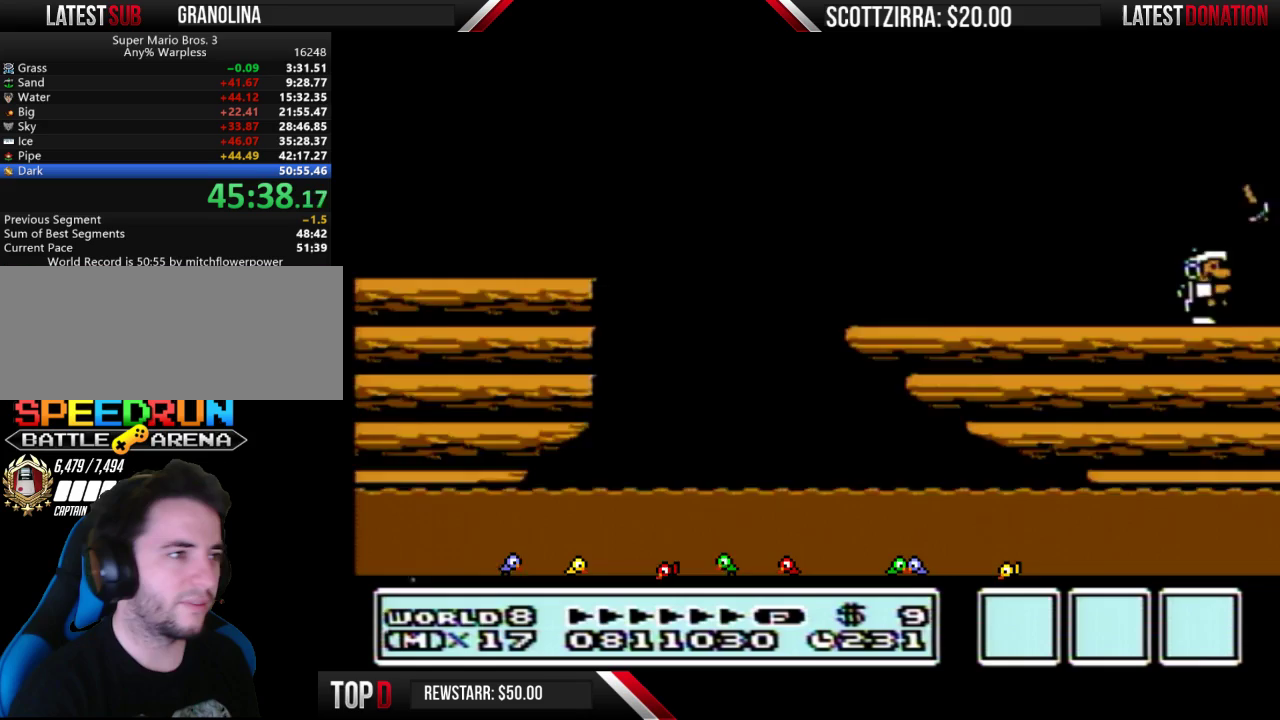
{"buttons": ["B", "DPAD_RIGHT"], "events": [[33, "DPAD_RIGHT", "down"], [100, "B", "down"]]}
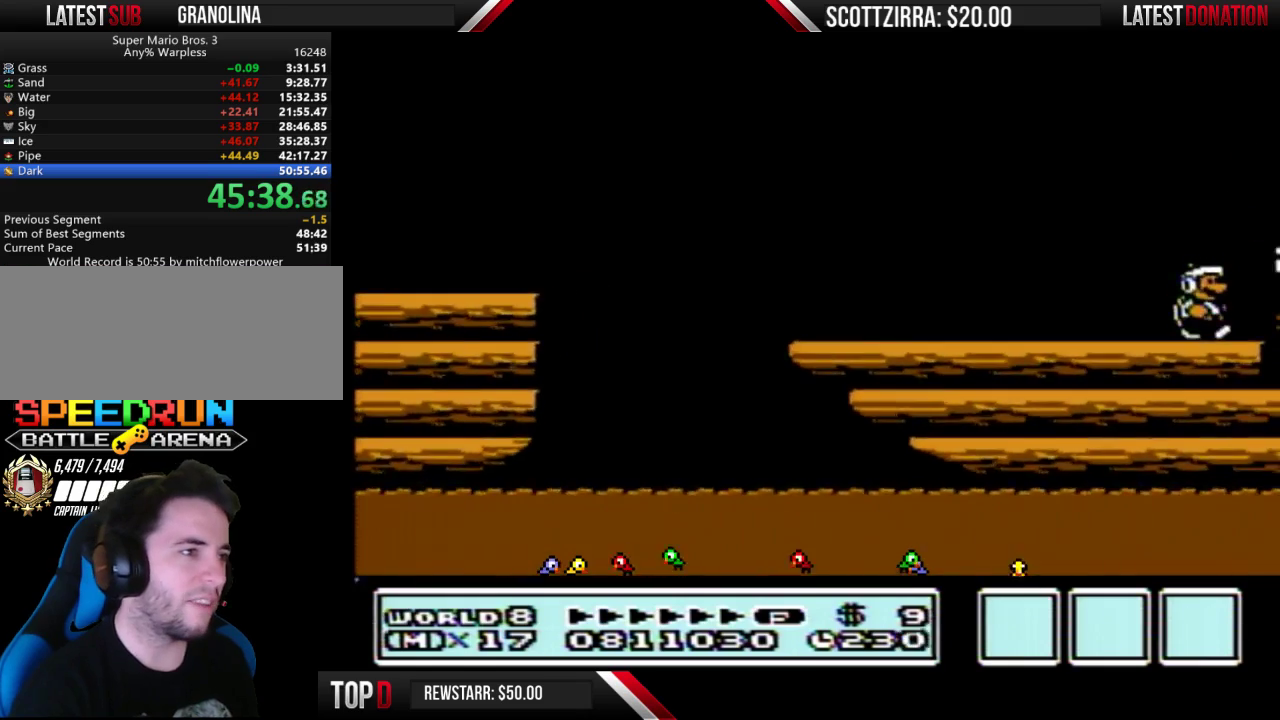
{"buttons": ["DPAD_RIGHT"], "events": [[250, "A", "down"], [283, "DPAD_RIGHT", "up"], [417, "DPAD_RIGHT", "down"], [500, "A", "up"], [500, "B", "up"]]}
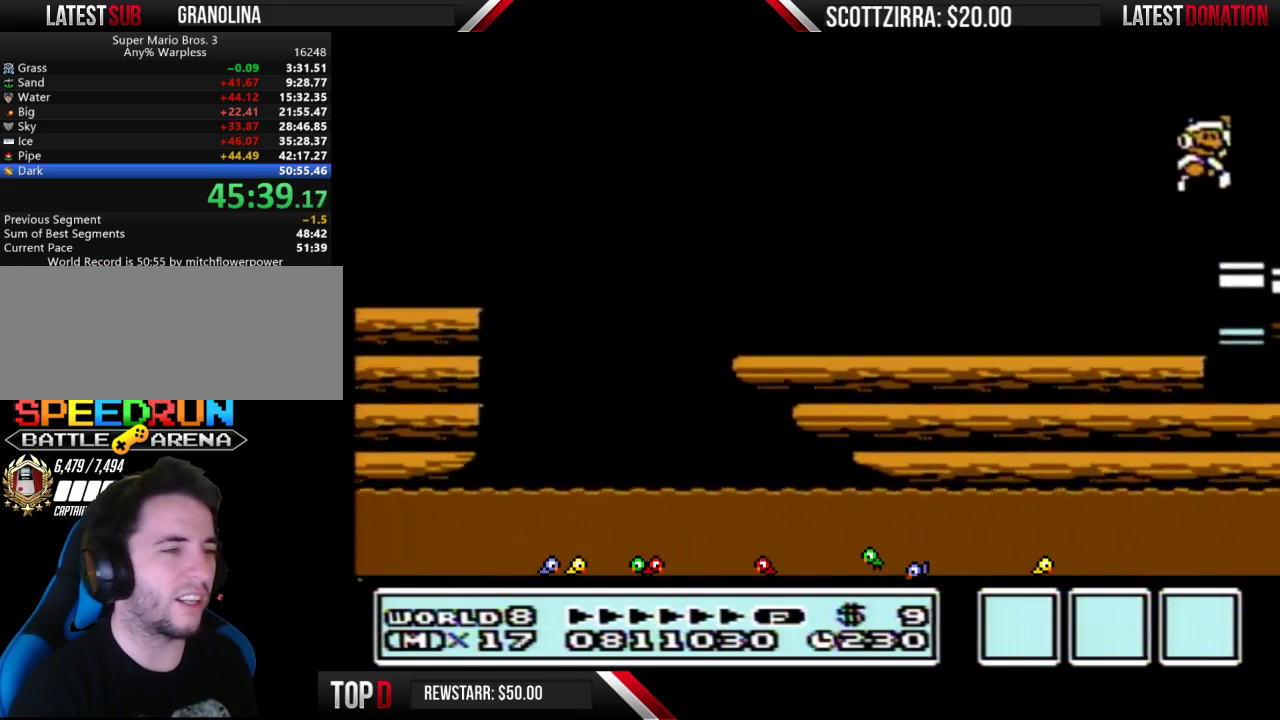
{"buttons": ["DPAD_RIGHT"], "events": []}
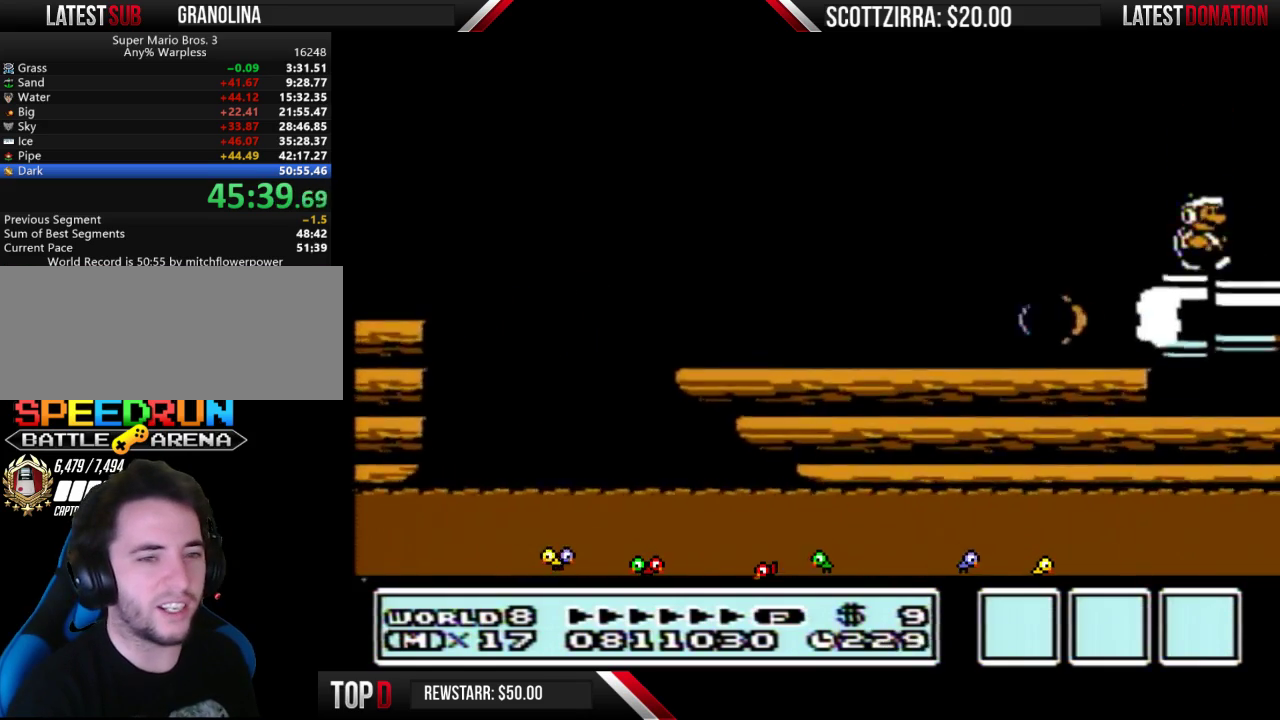
{"buttons": ["B", "DPAD_RIGHT"], "events": [[133, "B", "down"], [233, "B", "up"], [350, "B", "down"]]}
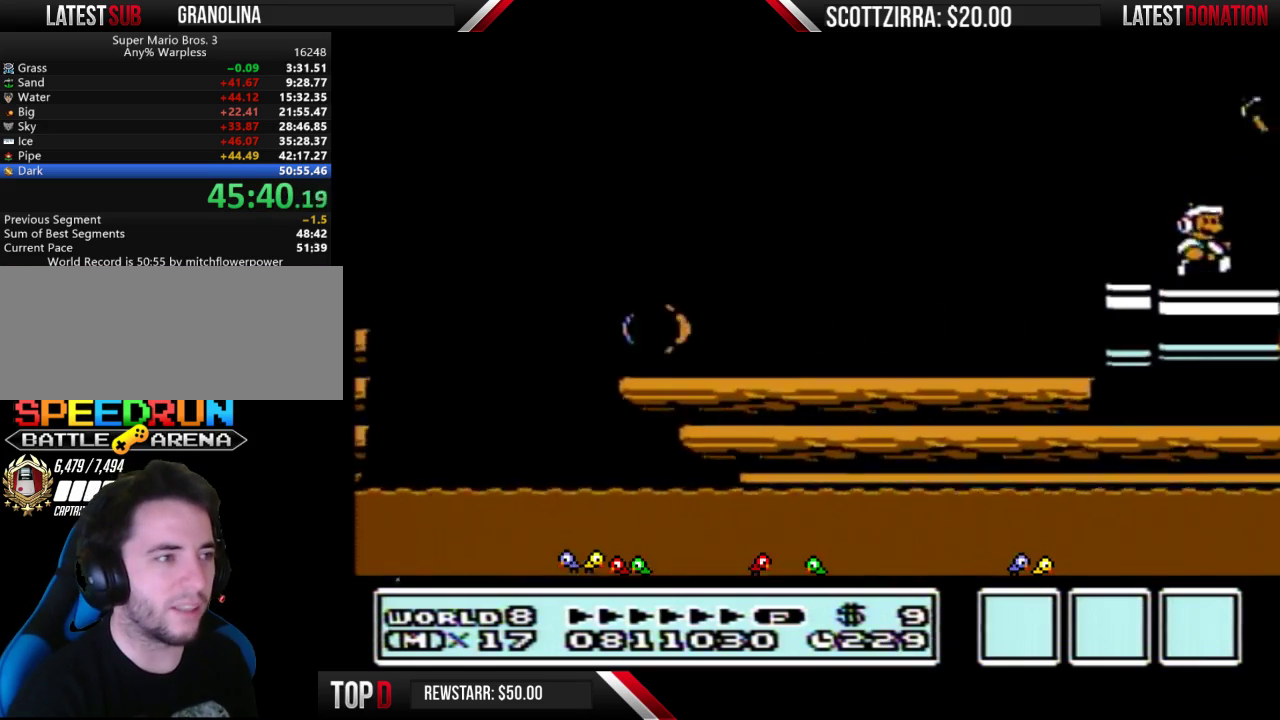
{"buttons": ["DPAD_RIGHT"], "events": [[100, "B", "up"], [383, "B", "down"], [417, "A", "down"], [500, "A", "up"], [500, "B", "up"]]}
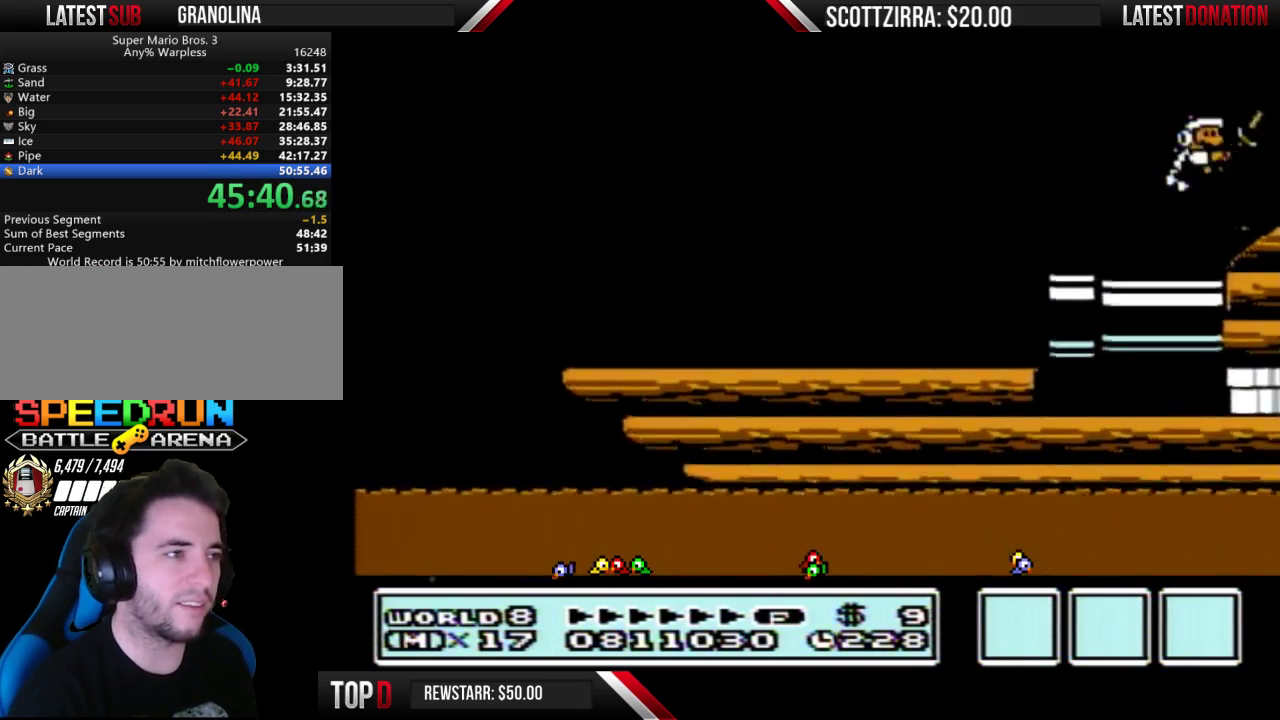
{"buttons": ["DPAD_RIGHT"], "events": []}
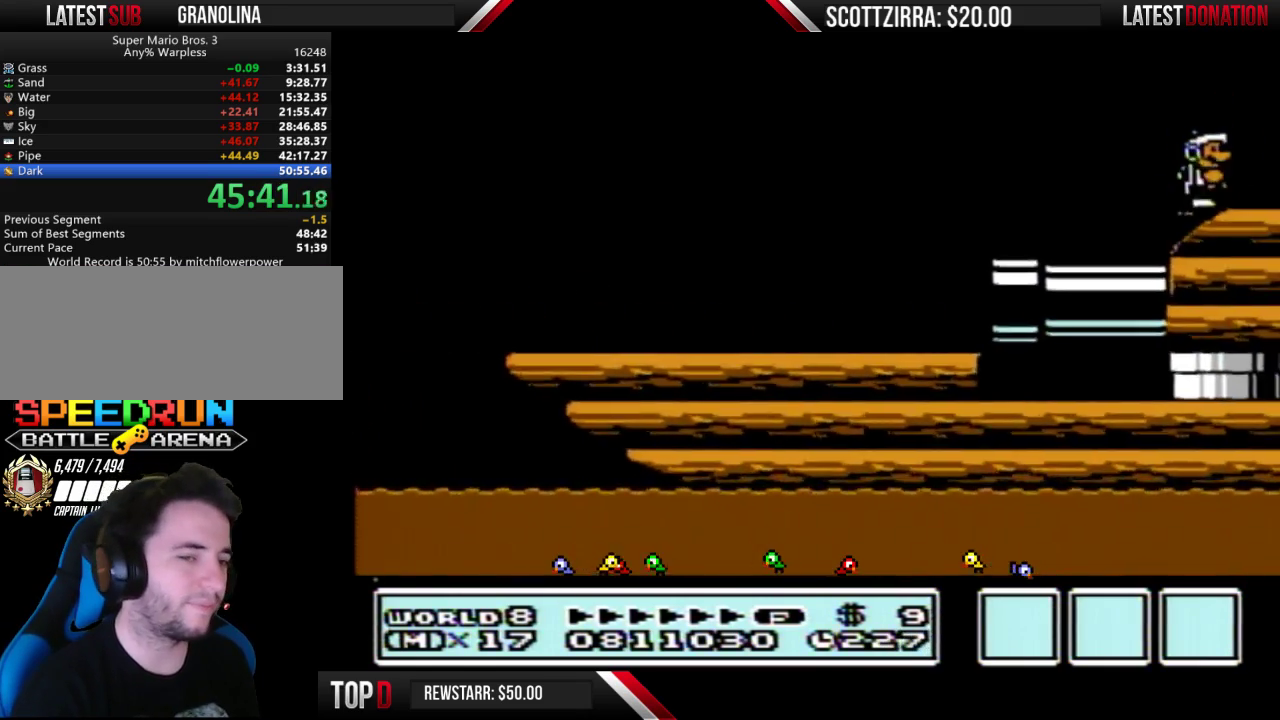
{"buttons": ["DPAD_RIGHT"], "events": [[250, "B", "down"], [350, "B", "up"]]}
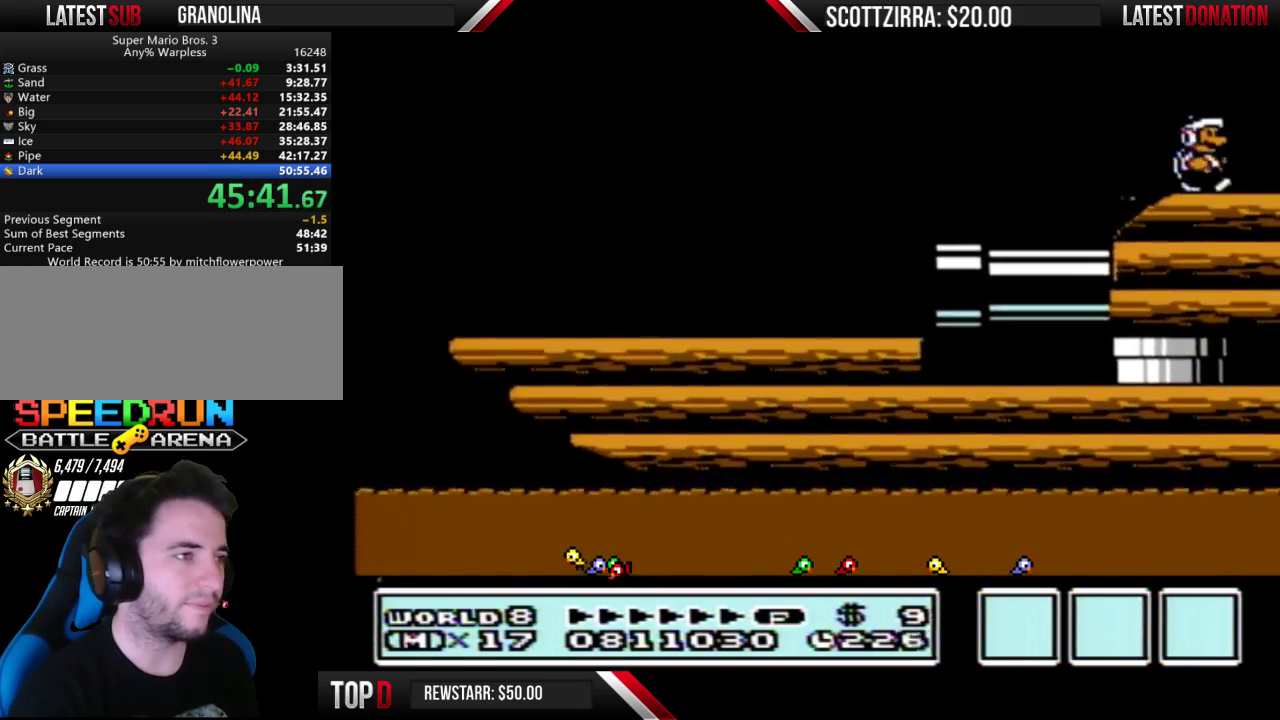
{"buttons": ["A", "B"], "events": [[100, "A", "down"], [100, "DPAD_RIGHT", "up"], [433, "B", "down"]]}
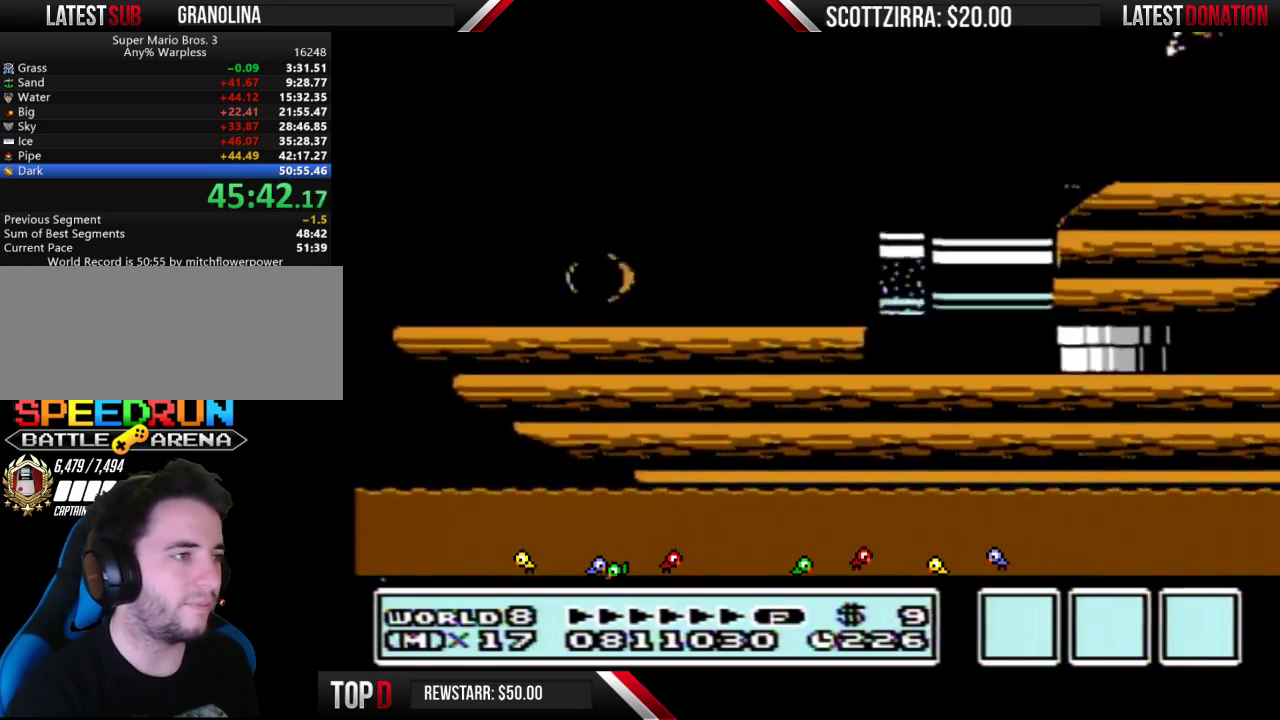
{"buttons": [], "events": [[200, "B", "up"], [250, "B", "down"], [317, "B", "up"], [417, "A", "up"]]}
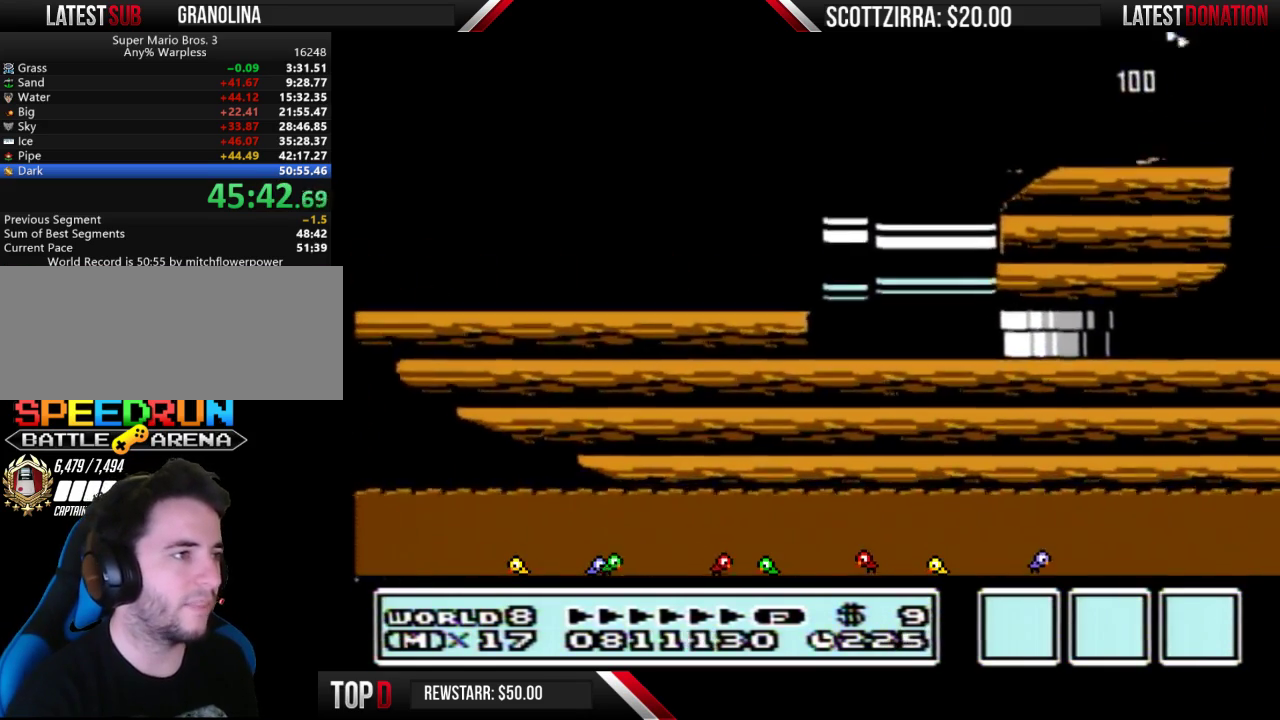
{"buttons": [], "events": [[67, "DPAD_LEFT", "down"], [250, "DPAD_LEFT", "up"], [350, "DPAD_RIGHT", "down"], [467, "DPAD_RIGHT", "up"]]}
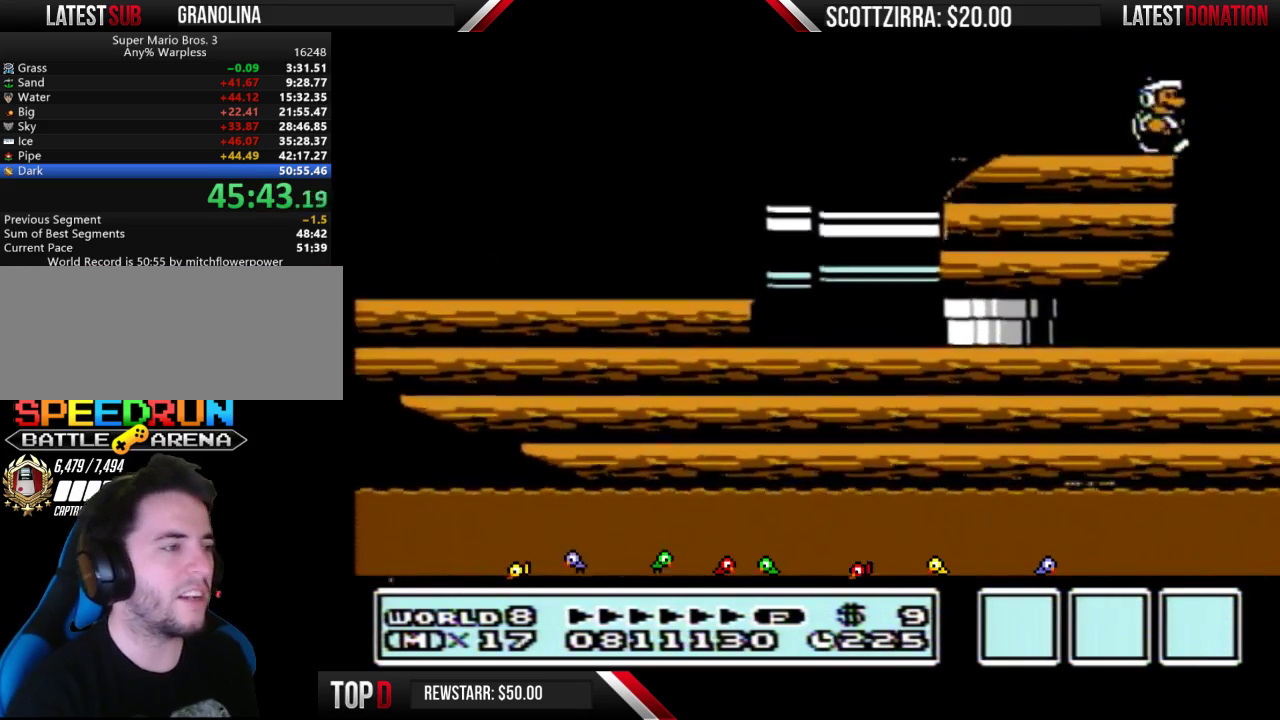
{"buttons": ["B", "DPAD_LEFT"], "events": [[133, "B", "down"], [200, "B", "up"], [417, "B", "down"], [433, "DPAD_LEFT", "down"]]}
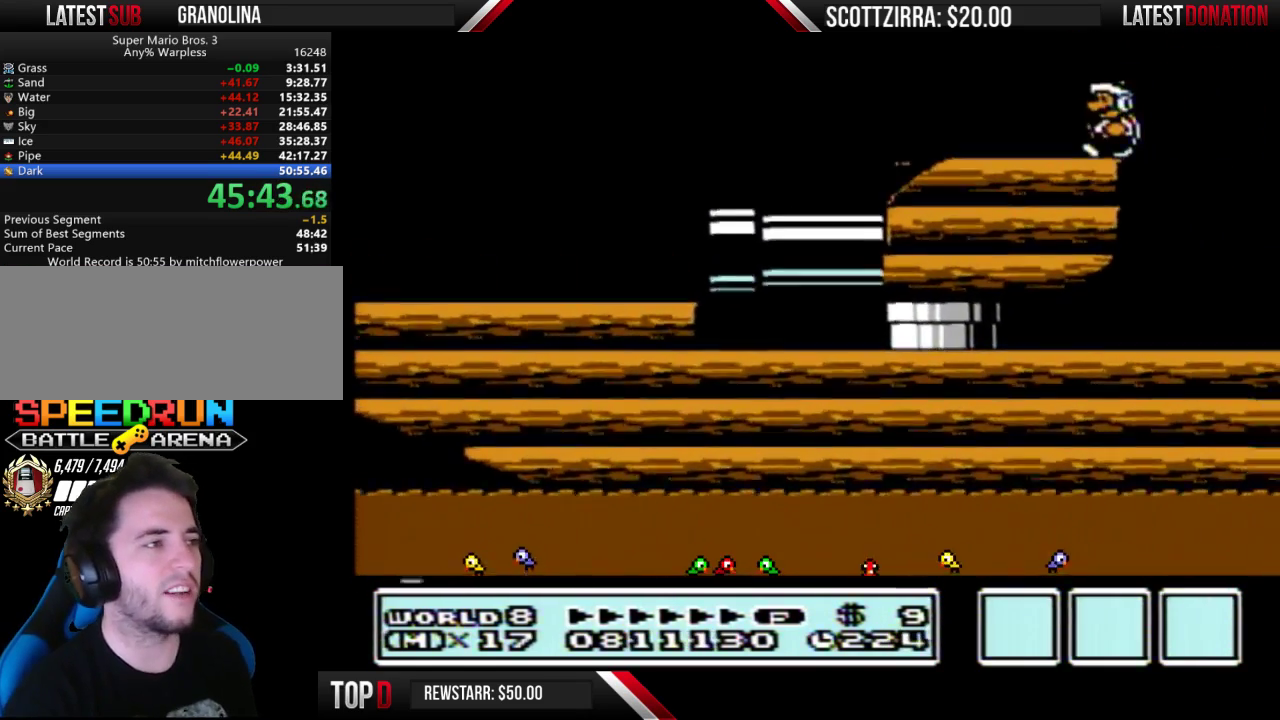
{"buttons": [], "events": [[250, "B", "up"], [500, "DPAD_LEFT", "up"]]}
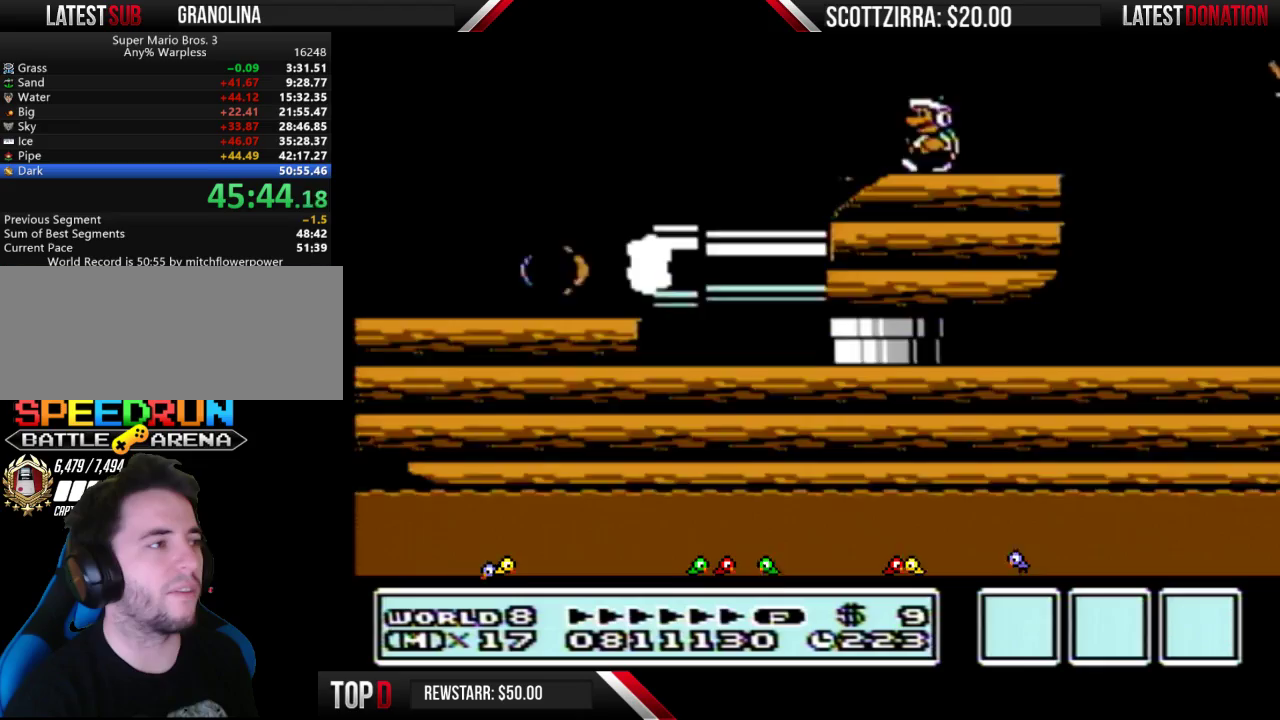
{"buttons": ["B"], "events": [[100, "DPAD_RIGHT", "down"], [233, "DPAD_RIGHT", "up"], [283, "B", "down"]]}
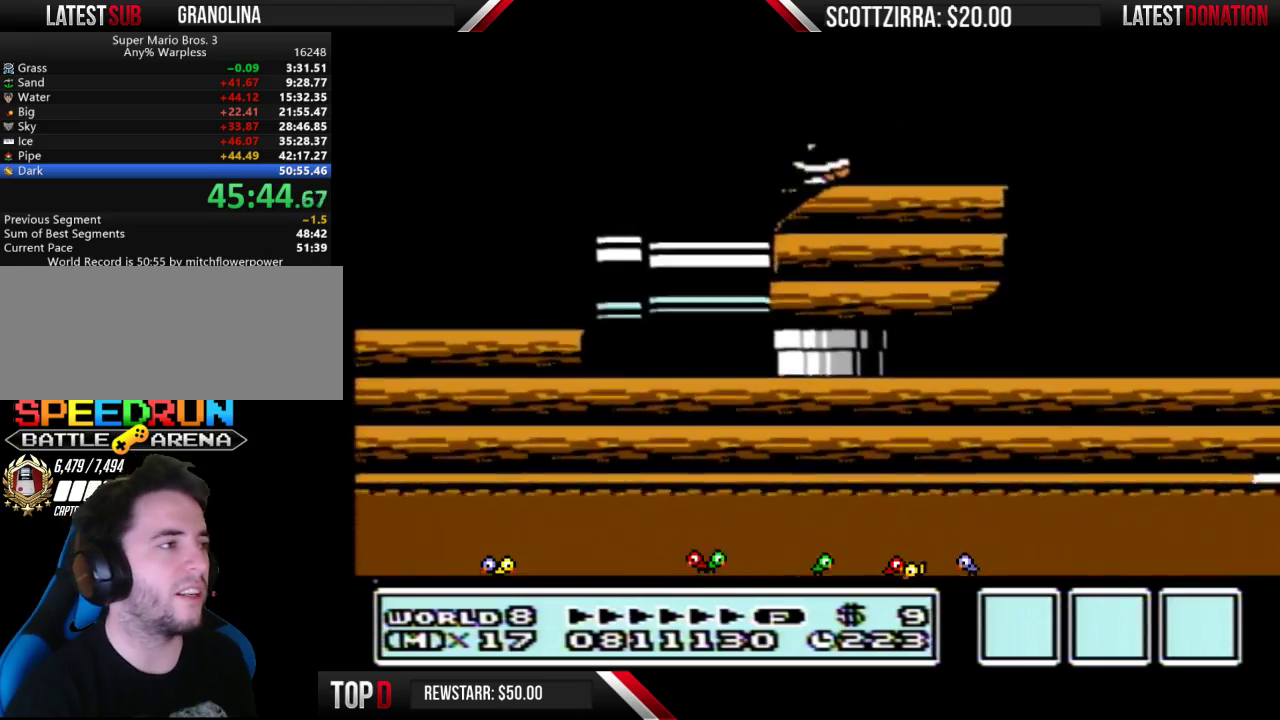
{"buttons": ["B", "DPAD_RIGHT"], "events": [[33, "DPAD_DOWN", "down"], [133, "DPAD_DOWN", "up"], [217, "DPAD_DOWN", "down"], [317, "DPAD_DOWN", "up"], [483, "DPAD_RIGHT", "down"]]}
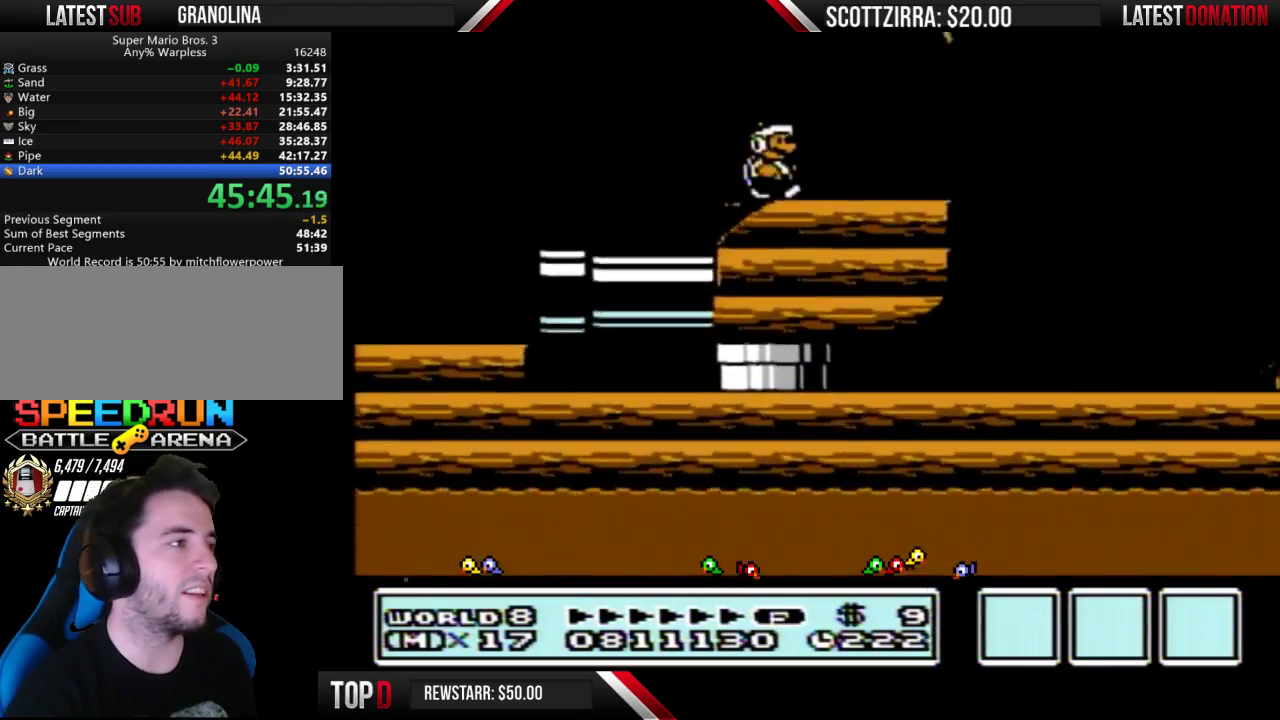
{"buttons": ["B", "DPAD_LEFT"], "events": [[67, "A", "down"], [167, "A", "up"], [217, "DPAD_RIGHT", "up"], [417, "DPAD_LEFT", "down"]]}
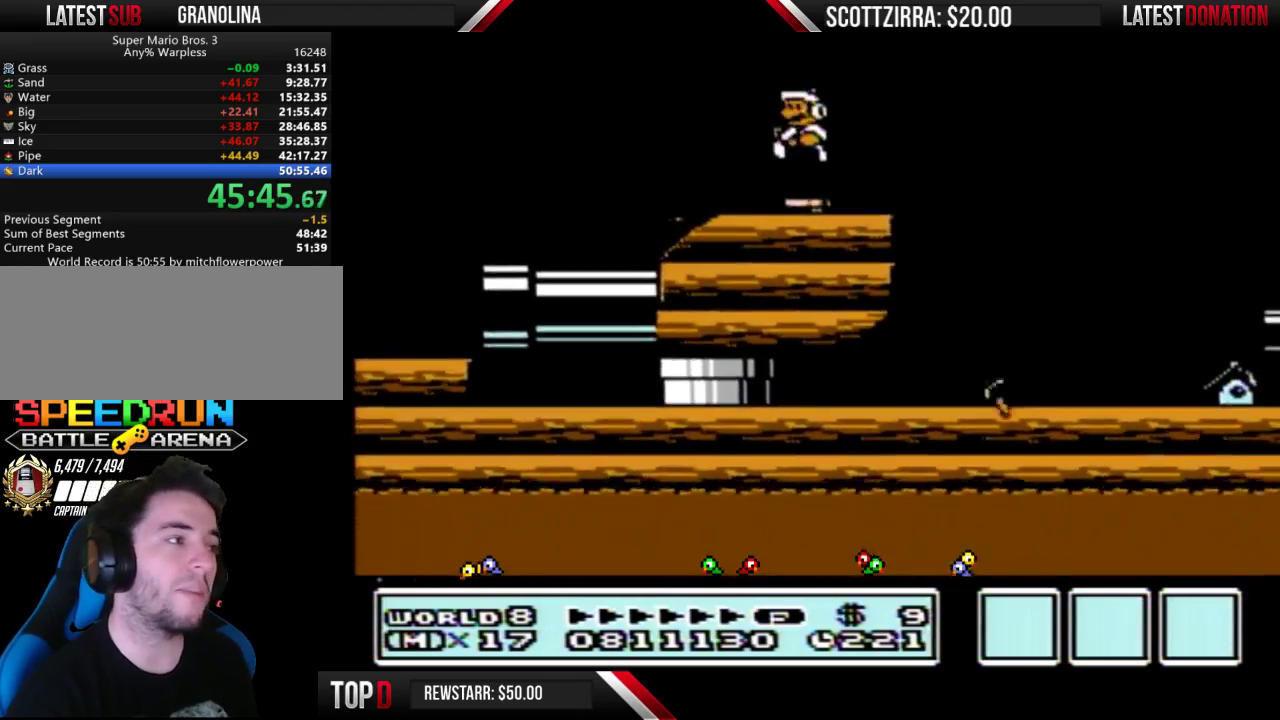
{"buttons": ["B", "DPAD_LEFT"], "events": [[67, "DPAD_LEFT", "up"], [200, "DPAD_LEFT", "down"]]}
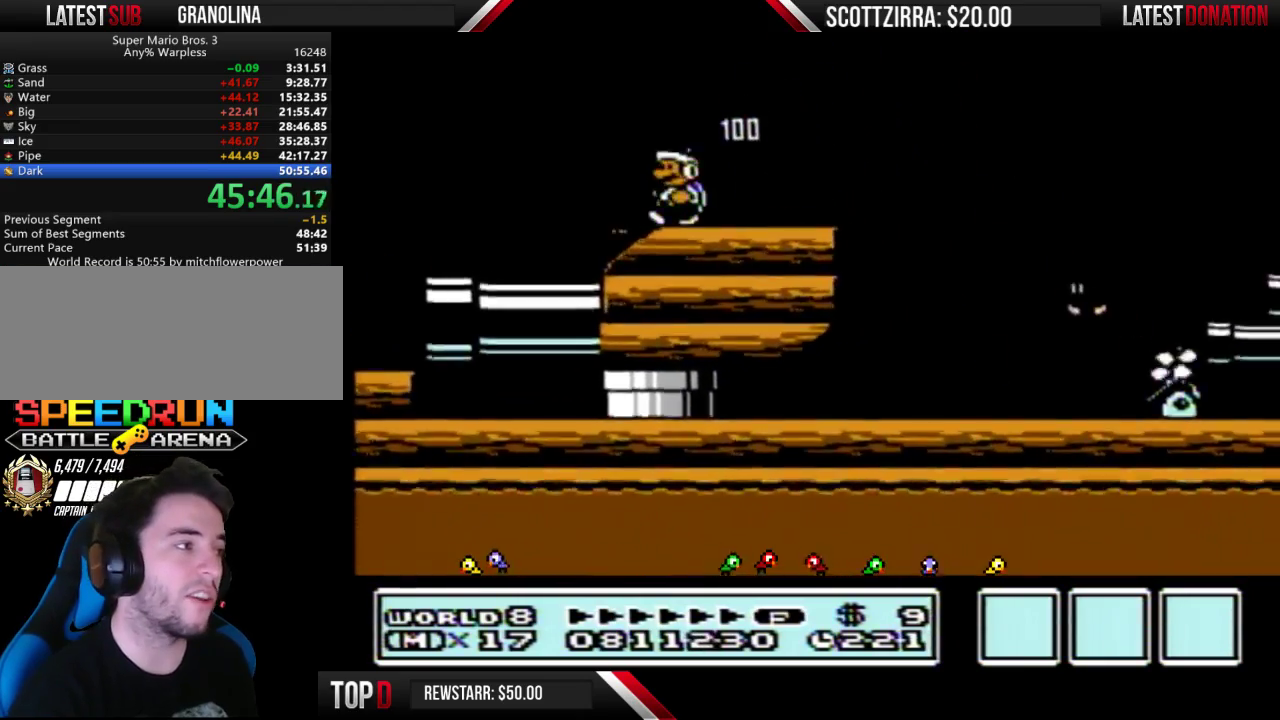
{"buttons": ["B", "DPAD_RIGHT"], "events": [[33, "DPAD_LEFT", "up"], [100, "DPAD_RIGHT", "down"], [133, "B", "up"], [350, "B", "down"], [417, "B", "up"], [500, "B", "down"]]}
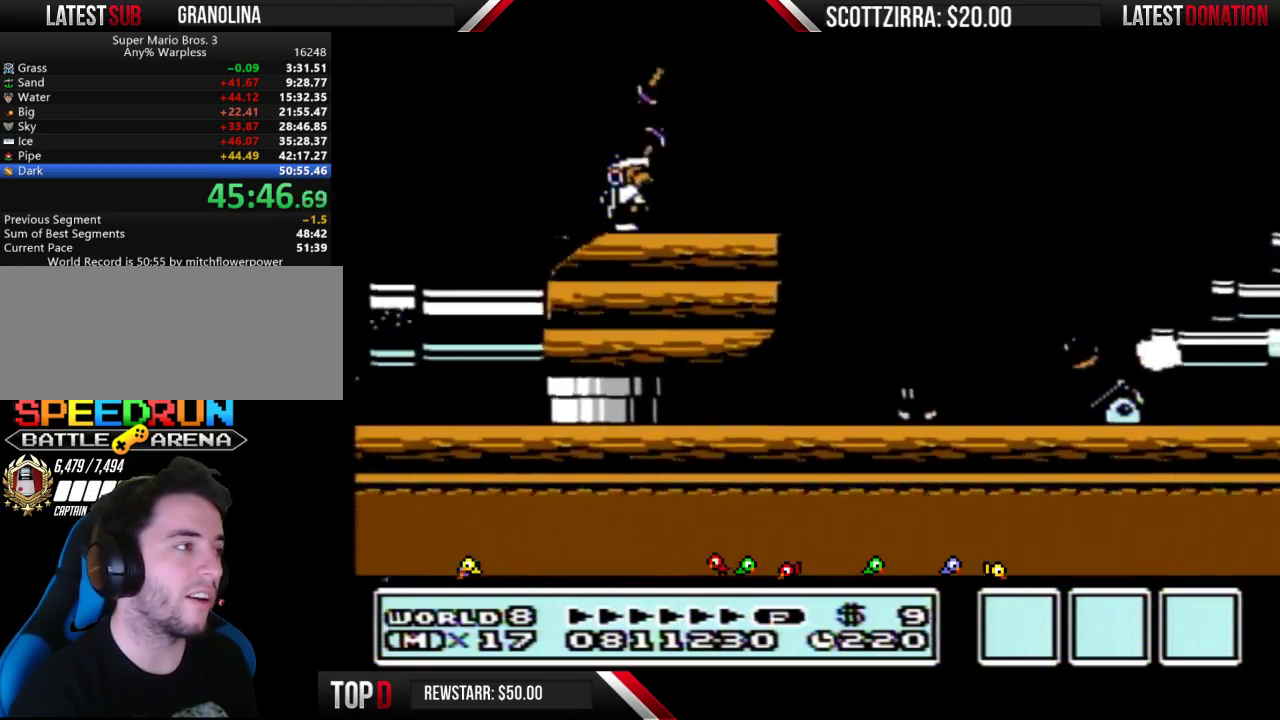
{"buttons": ["A", "B", "DPAD_RIGHT"], "events": [[383, "A", "down"]]}
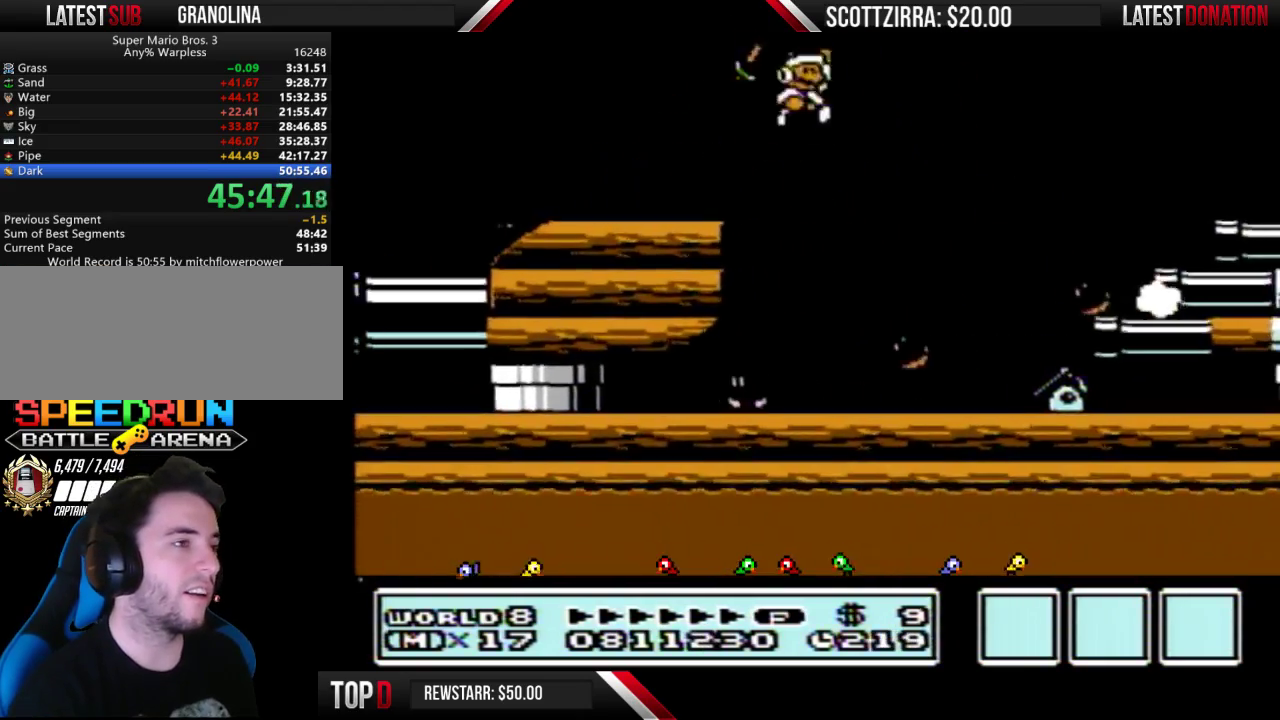
{"buttons": ["A", "B", "DPAD_RIGHT"], "events": []}
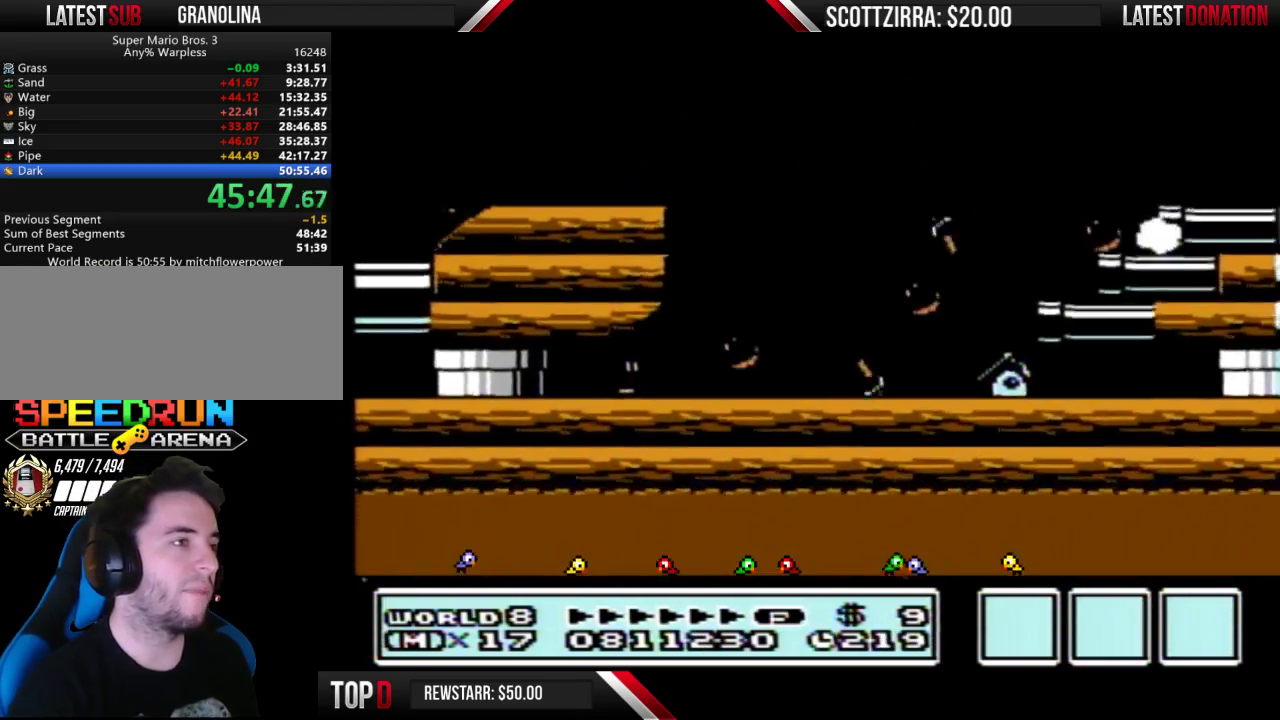
{"buttons": ["DPAD_LEFT"], "events": [[67, "A", "up"], [350, "B", "up"], [417, "DPAD_RIGHT", "up"], [500, "DPAD_LEFT", "down"]]}
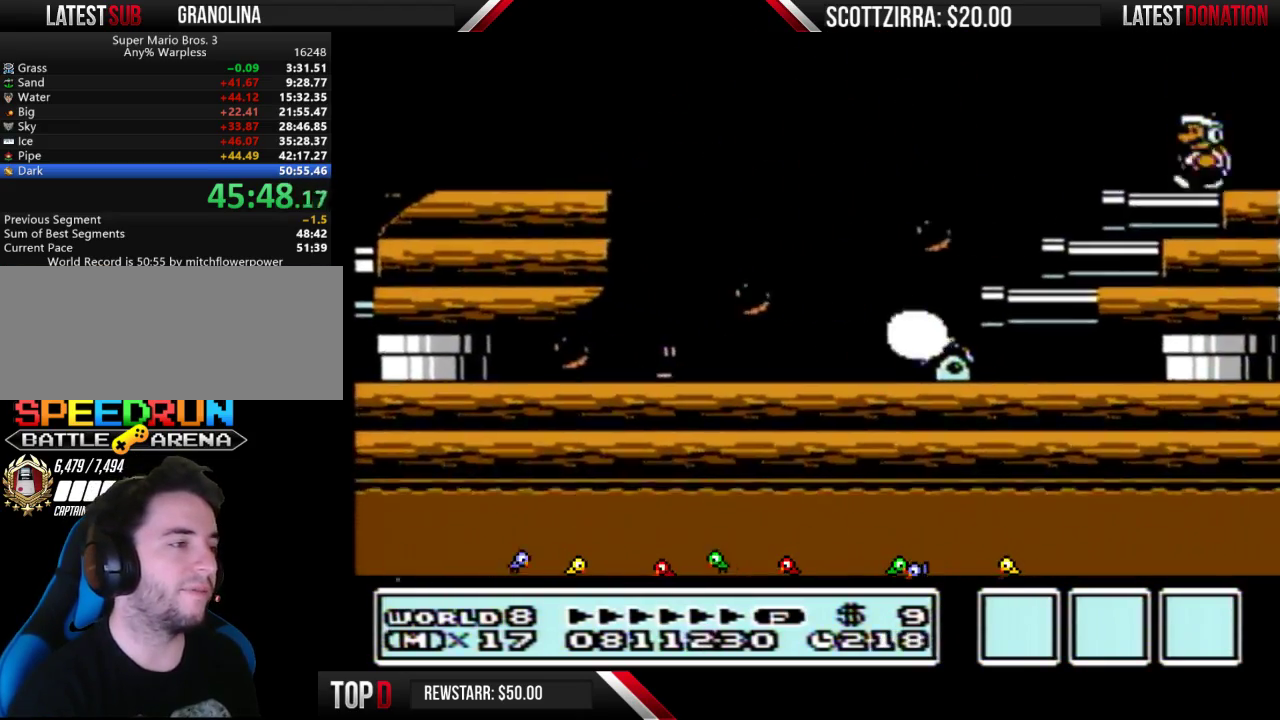
{"buttons": ["B"], "events": [[183, "B", "down"], [250, "B", "up"], [250, "DPAD_LEFT", "up"], [350, "B", "down"]]}
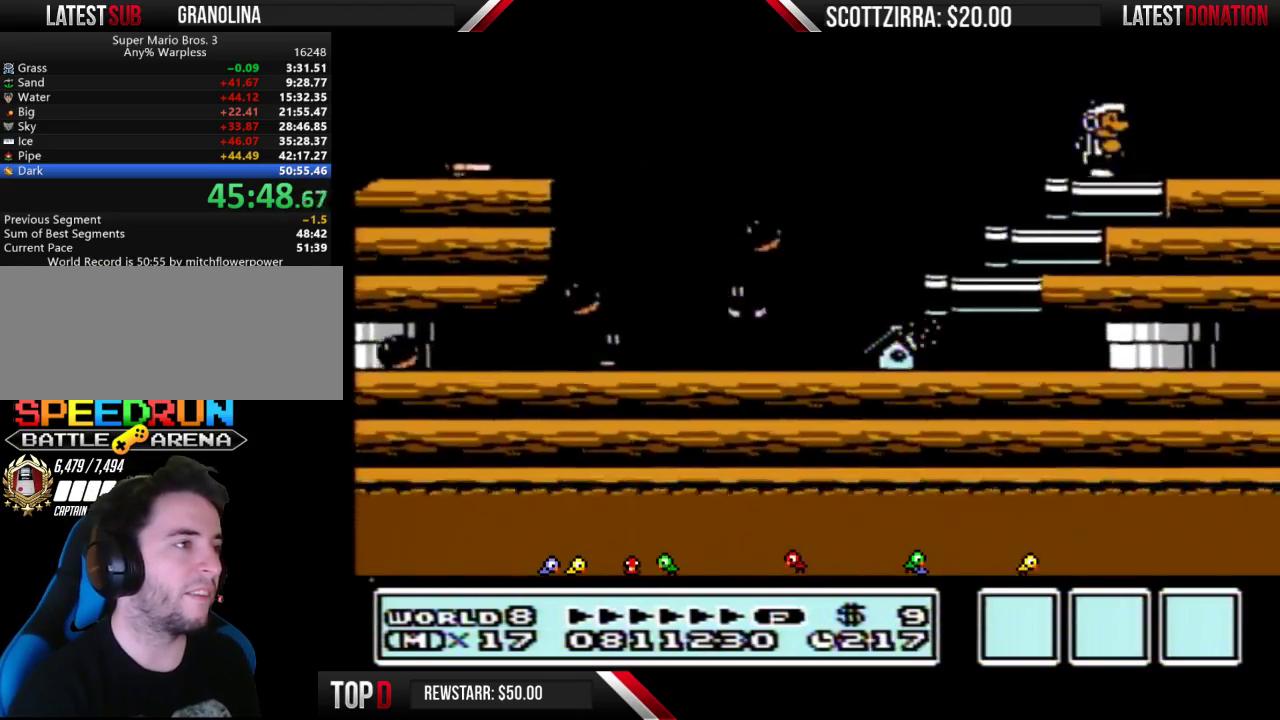
{"buttons": ["B", "DPAD_RIGHT"], "events": [[33, "DPAD_RIGHT", "down"], [167, "DPAD_RIGHT", "up"], [350, "DPAD_RIGHT", "down"]]}